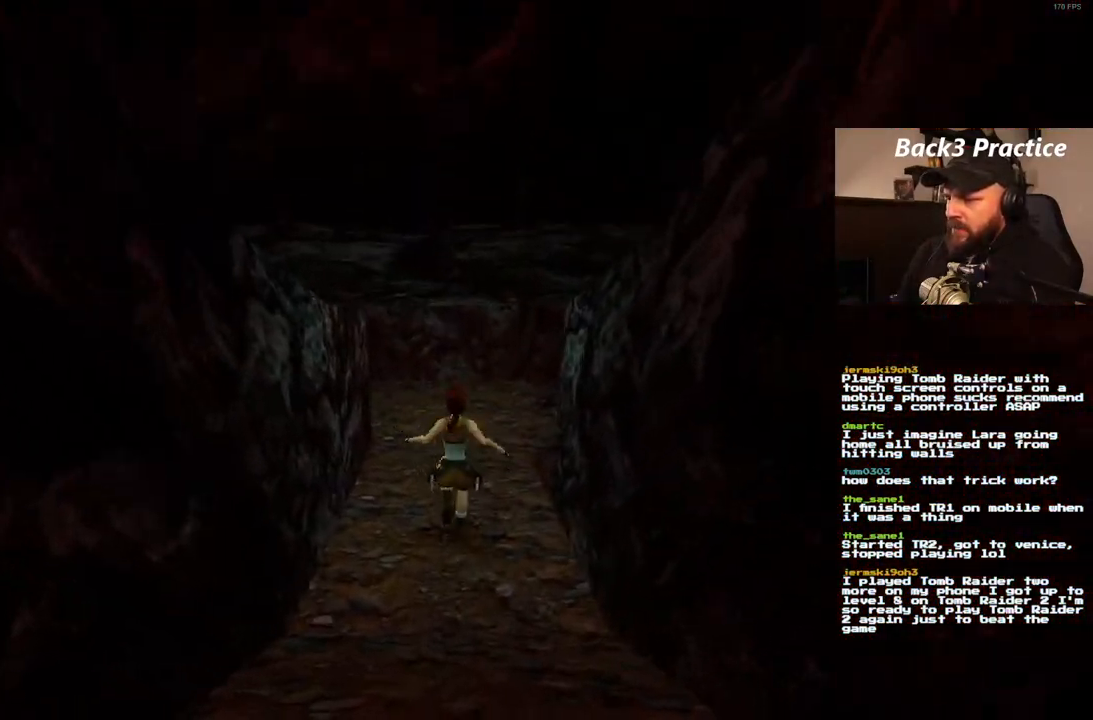
Gameplay with a controller (PlayStation layout); each line is a JSON object with the inputs held at the frame after it. "events" lists button and stick changes between this image and that frame as [ms after this image, input, new state], when the widget could be followed in between. Not read: L3 R3.
{"buttons": ["DPAD_UP", "DPAD_RIGHT"], "left_stick": "center", "right_stick": "center", "events": [[100, "DPAD_RIGHT", "up"], [400, "DPAD_RIGHT", "down"]]}
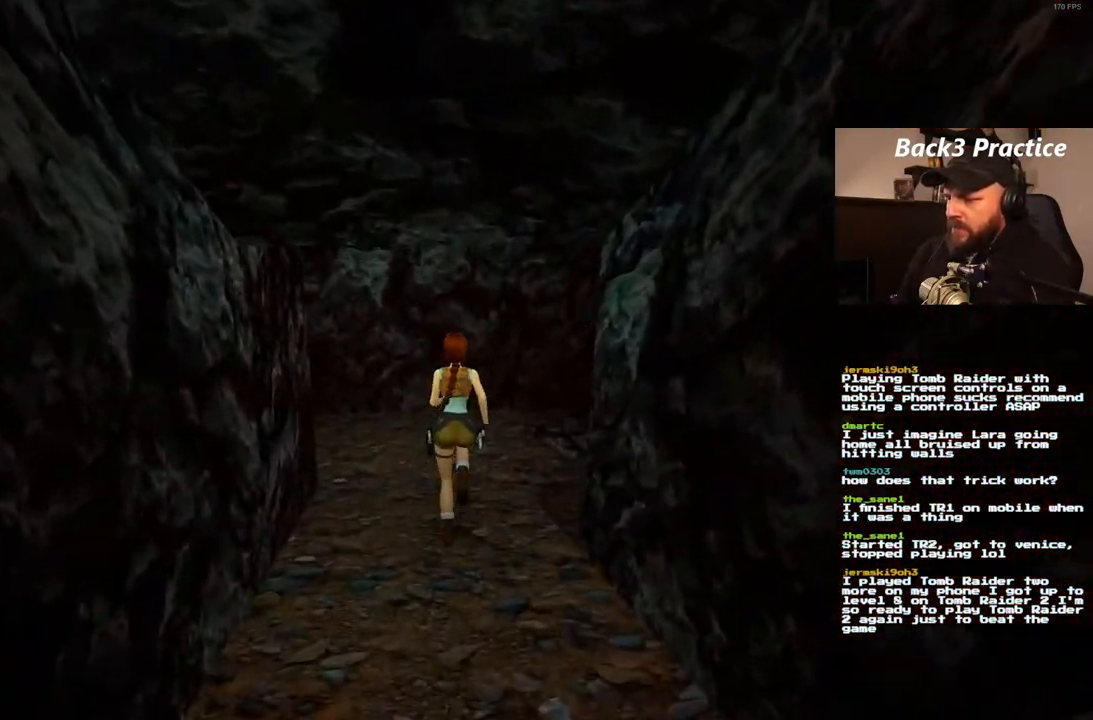
{"buttons": ["DPAD_UP", "DPAD_RIGHT"], "left_stick": "center", "right_stick": "center", "events": []}
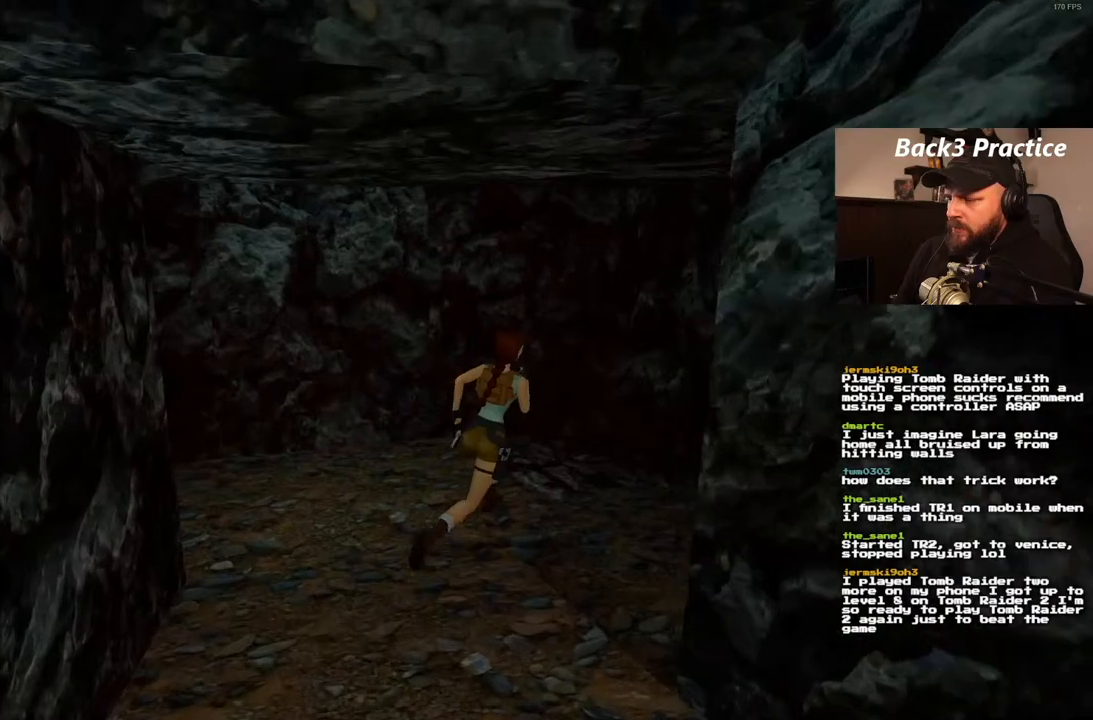
{"buttons": ["DPAD_UP"], "left_stick": "center", "right_stick": "center", "events": [[450, "DPAD_RIGHT", "up"]]}
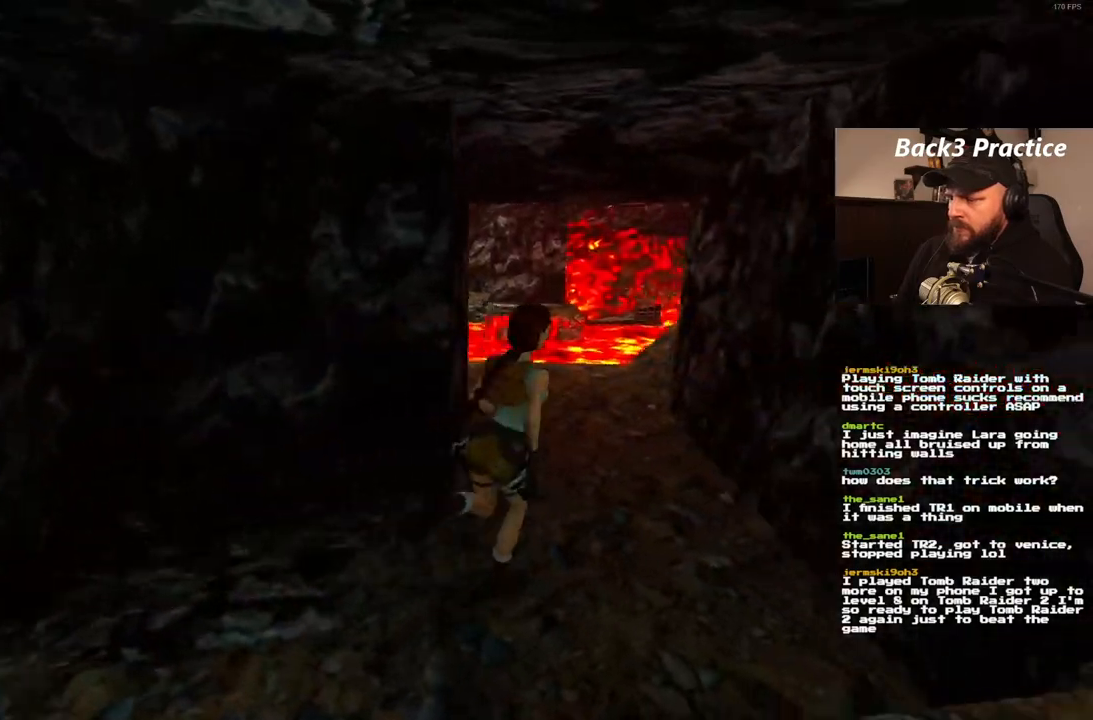
{"buttons": ["DPAD_UP", "DPAD_LEFT"], "left_stick": "center", "right_stick": "center", "events": [[183, "DPAD_LEFT", "down"]]}
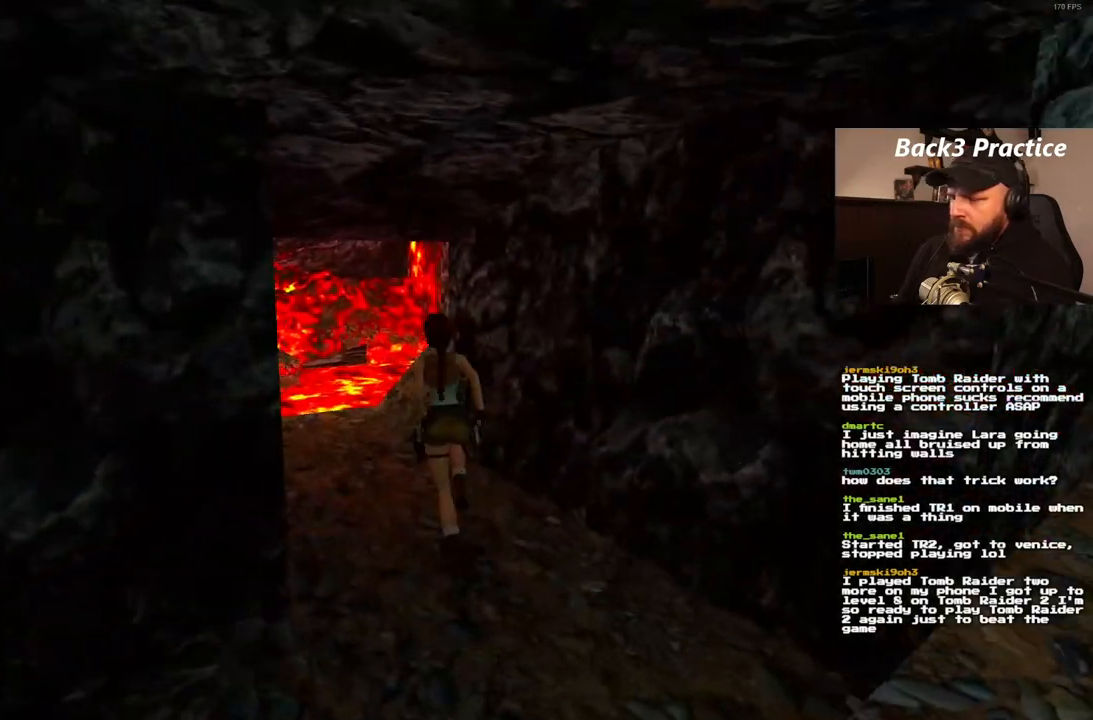
{"buttons": ["DPAD_UP"], "left_stick": "center", "right_stick": "center", "events": [[417, "DPAD_LEFT", "up"]]}
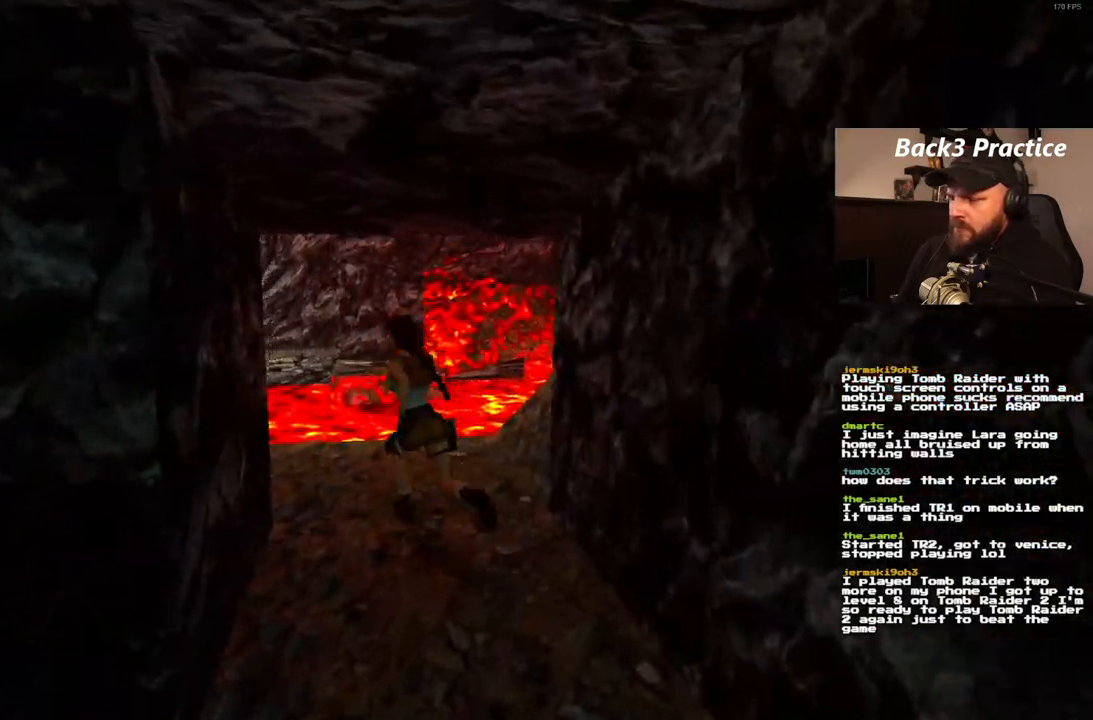
{"buttons": ["DPAD_UP", "DPAD_LEFT"], "left_stick": "center", "right_stick": "center", "events": [[267, "DPAD_LEFT", "down"]]}
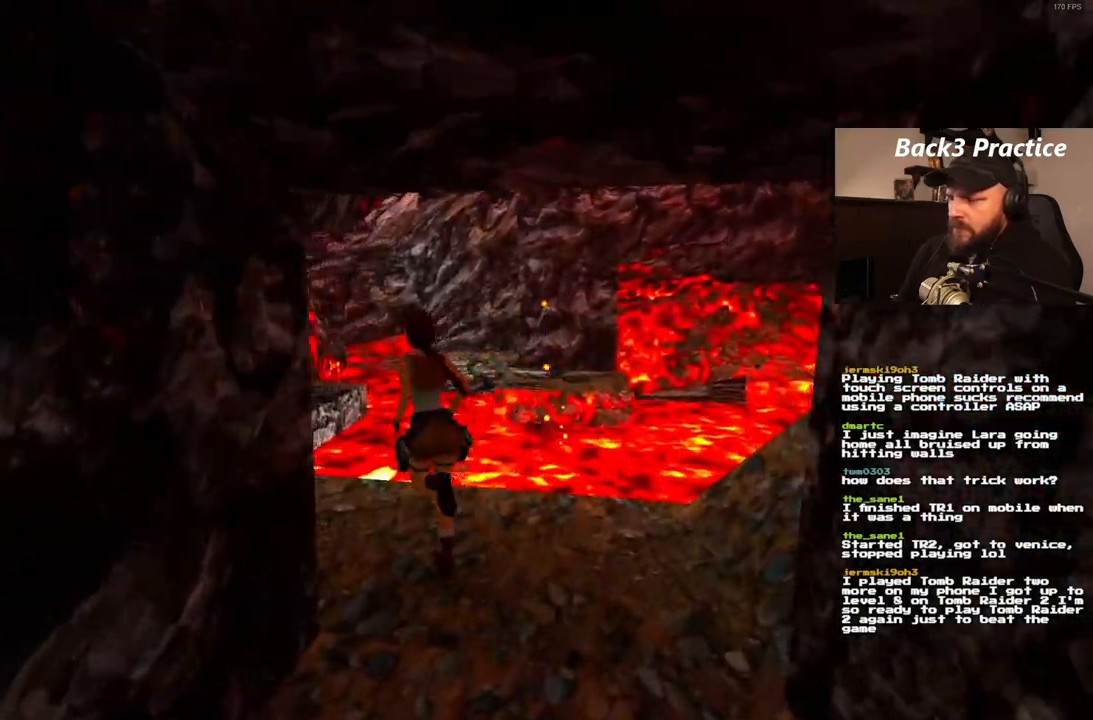
{"buttons": ["DPAD_UP", "DPAD_LEFT"], "left_stick": "center", "right_stick": "center", "events": [[50, "DPAD_LEFT", "up"], [167, "SQUARE", "down"], [350, "DPAD_LEFT", "down"], [450, "SQUARE", "up"]]}